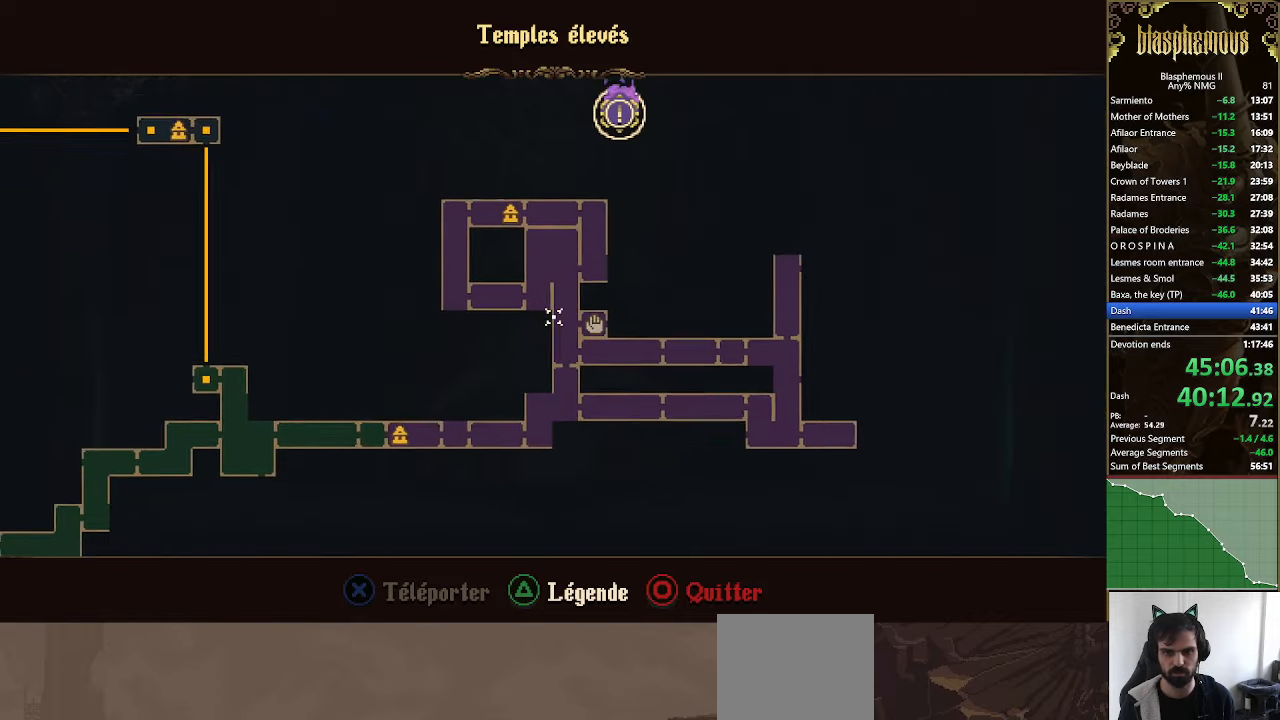
Gameplay with a controller (PlayStation layout); each line is a JSON object with the inputs held at the frame after it. "events" lists button and stick changes between this image and that frame as [ms after this image, input, new state], when the widget could be followed in between.
{"buttons": ["CROSS"], "left_stick": "center", "right_stick": "center", "events": [[67, "CROSS", "up"], [134, "CROSS", "down"], [234, "CROSS", "up"], [300, "CROSS", "down"], [400, "CROSS", "up"], [467, "CROSS", "down"]]}
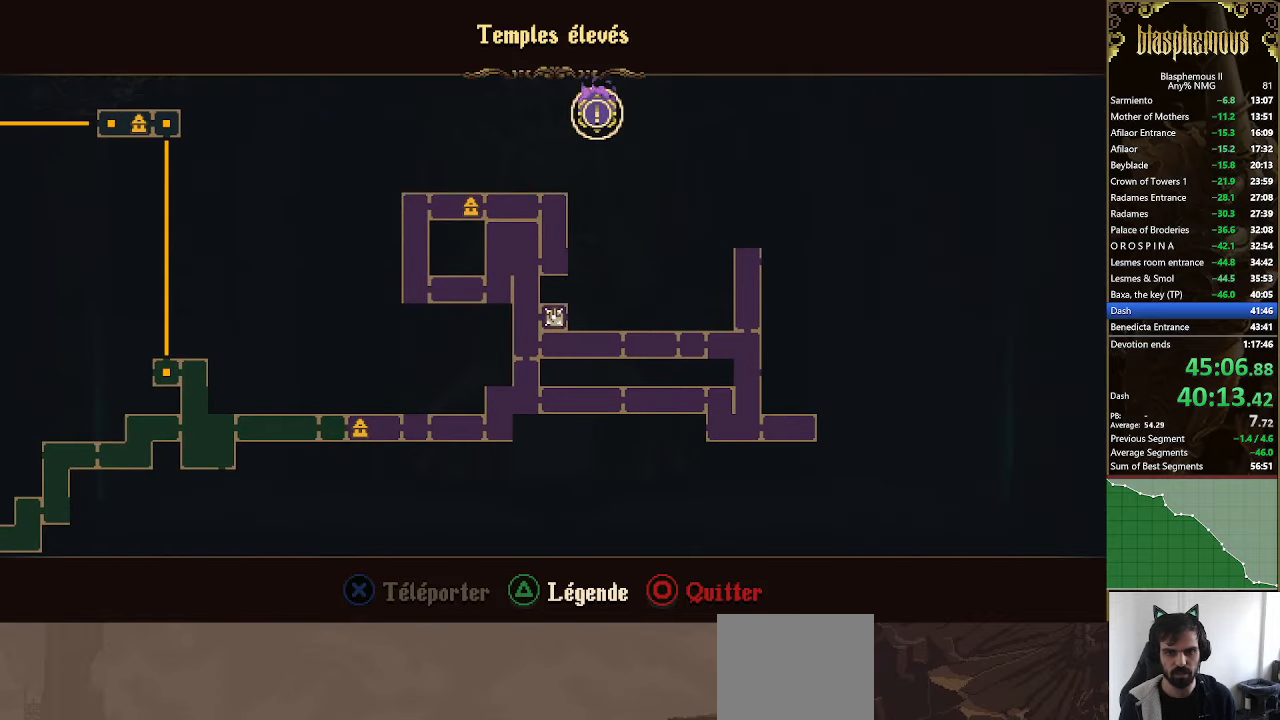
{"buttons": ["DPAD_LEFT"], "left_stick": "center", "right_stick": "center", "events": [[67, "CROSS", "up"], [134, "CROSS", "down"], [234, "CROSS", "up"], [267, "CROSS", "down"], [367, "DPAD_LEFT", "down"], [400, "CROSS", "up"]]}
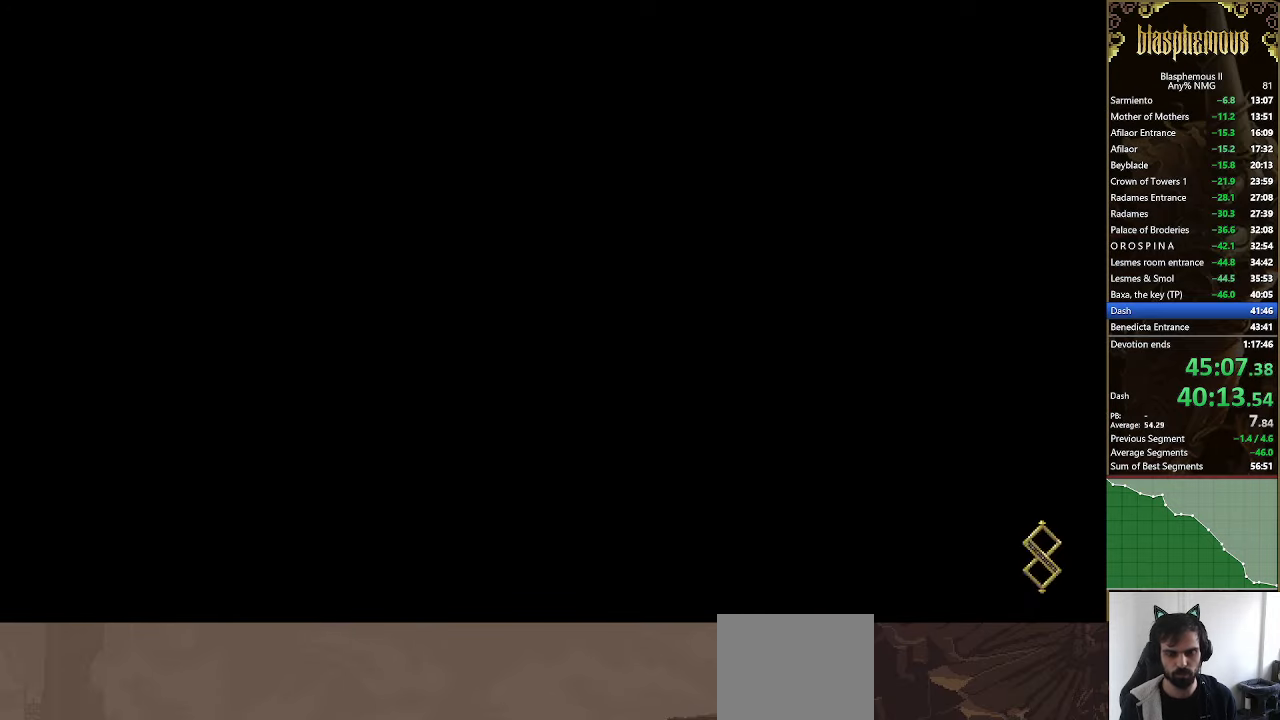
{"buttons": ["R2", "DPAD_LEFT"], "left_stick": "center", "right_stick": "center", "events": [[500, "R2", "down"]]}
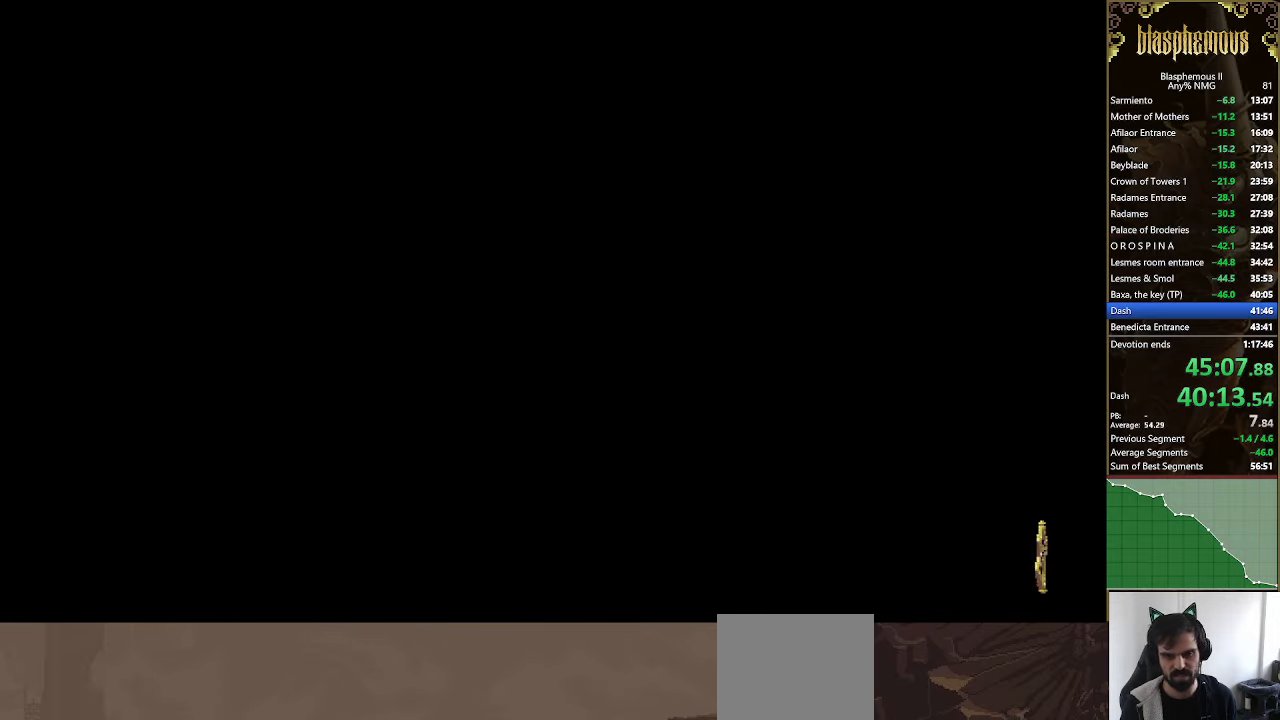
{"buttons": ["DPAD_LEFT"], "left_stick": "center", "right_stick": "center", "events": [[167, "R2", "up"], [334, "R2", "down"], [500, "R2", "up"]]}
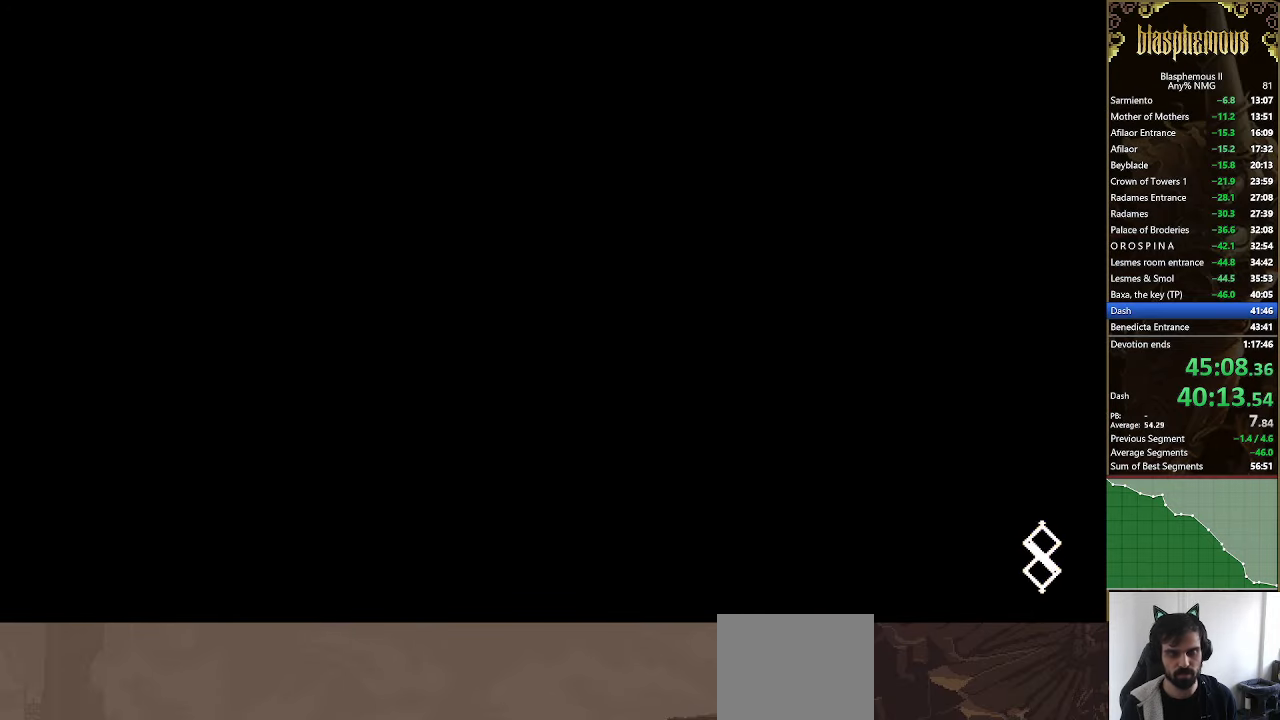
{"buttons": ["DPAD_LEFT"], "left_stick": "center", "right_stick": "center", "events": [[200, "R2", "down"], [367, "R2", "up"]]}
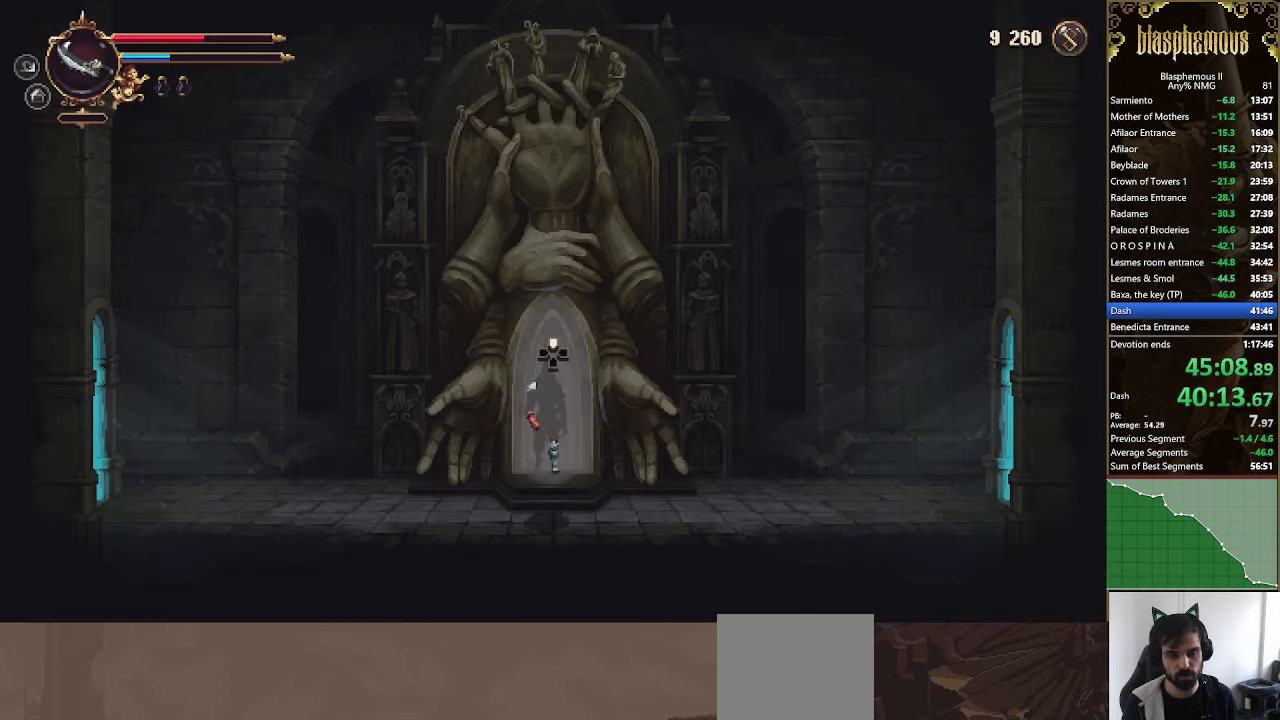
{"buttons": ["DPAD_LEFT"], "left_stick": "center", "right_stick": "center", "events": [[34, "R2", "down"], [134, "R2", "up"], [267, "R2", "down"], [367, "R2", "up"]]}
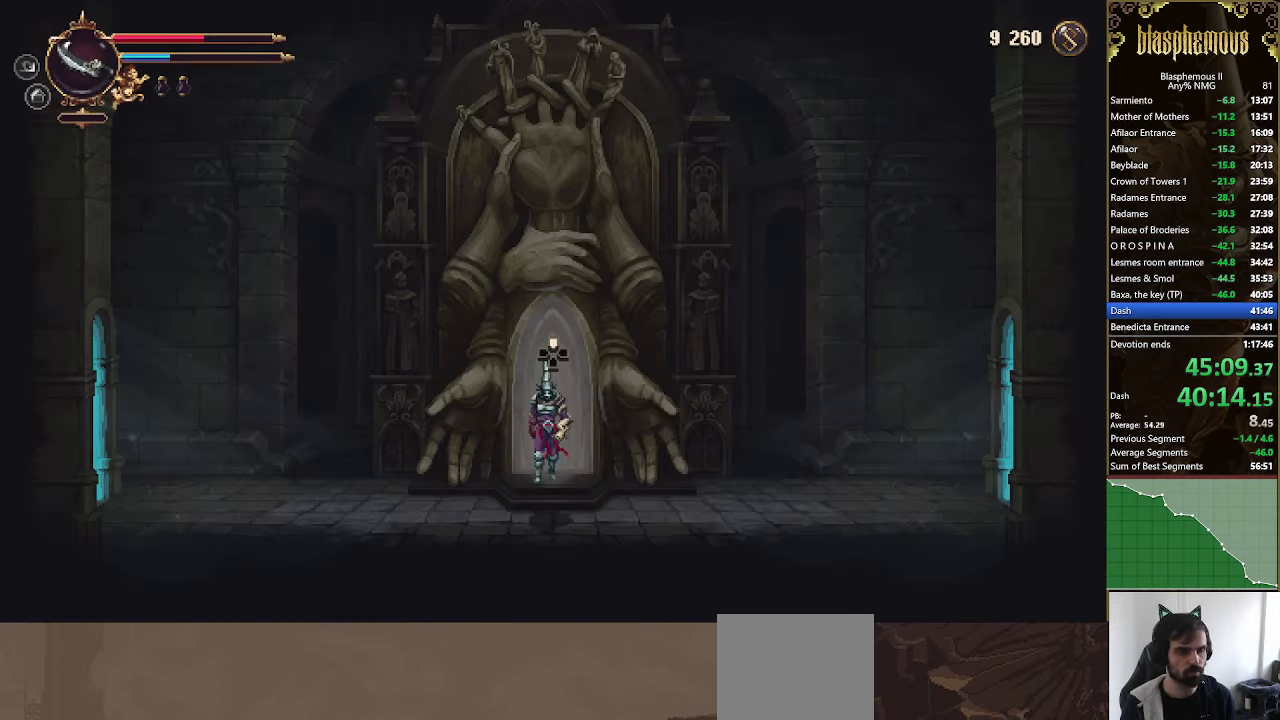
{"buttons": ["R2", "DPAD_LEFT"], "left_stick": "center", "right_stick": "center", "events": [[134, "R2", "down"], [267, "R2", "up"], [400, "R2", "down"]]}
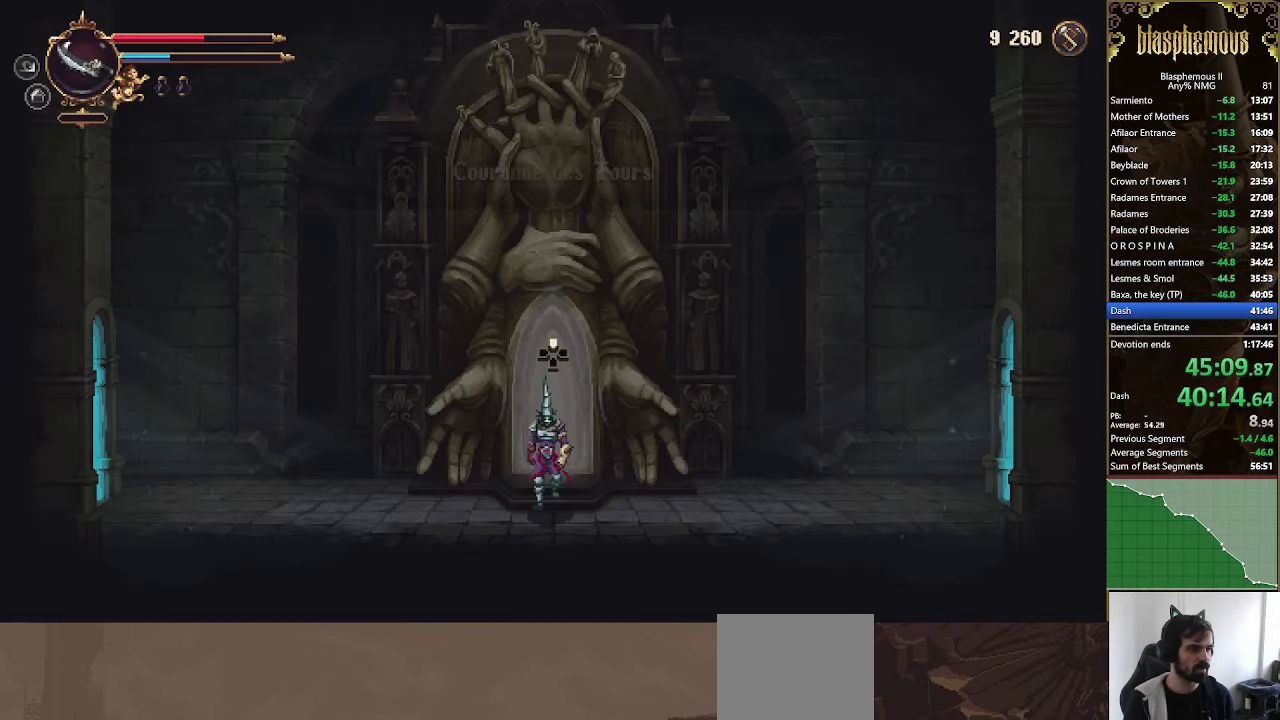
{"buttons": ["DPAD_LEFT"], "left_stick": "center", "right_stick": "center", "events": [[34, "R2", "up"], [134, "R2", "down"], [267, "R2", "up"], [367, "R2", "down"], [467, "R2", "up"]]}
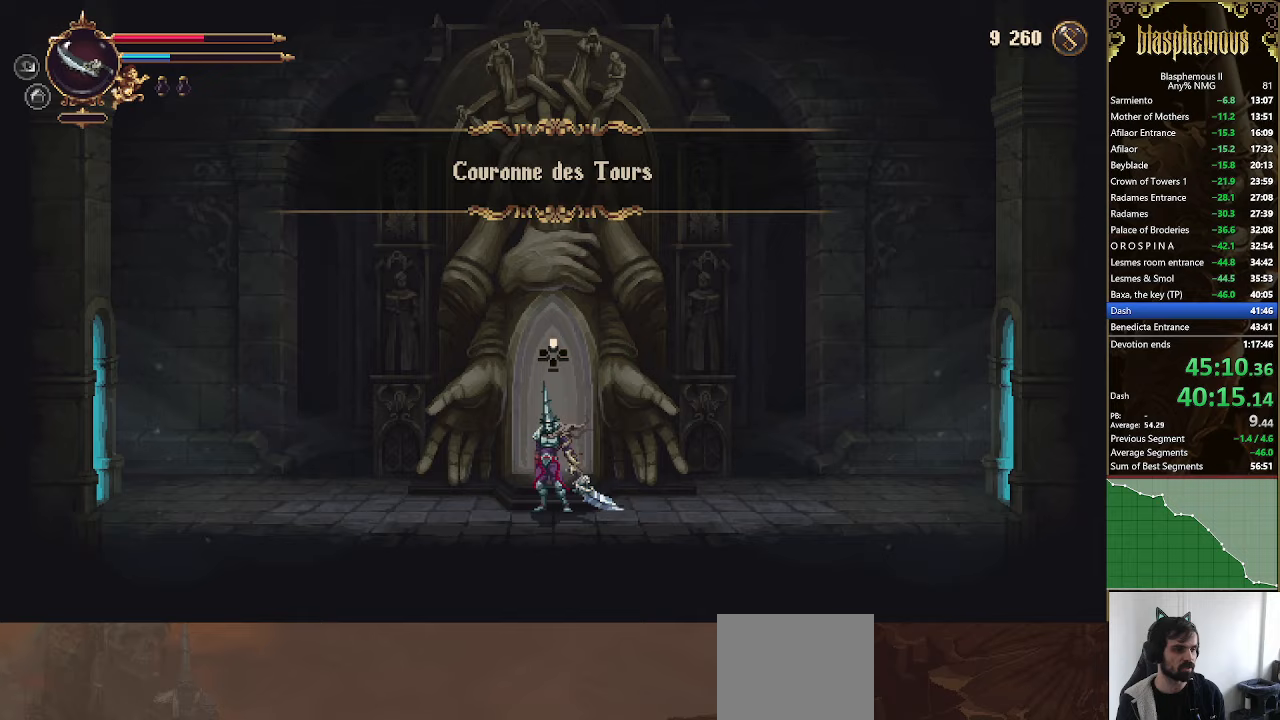
{"buttons": ["DPAD_LEFT"], "left_stick": "center", "right_stick": "center", "events": [[100, "R2", "down"], [200, "R2", "up"], [300, "R2", "down"], [467, "R2", "up"]]}
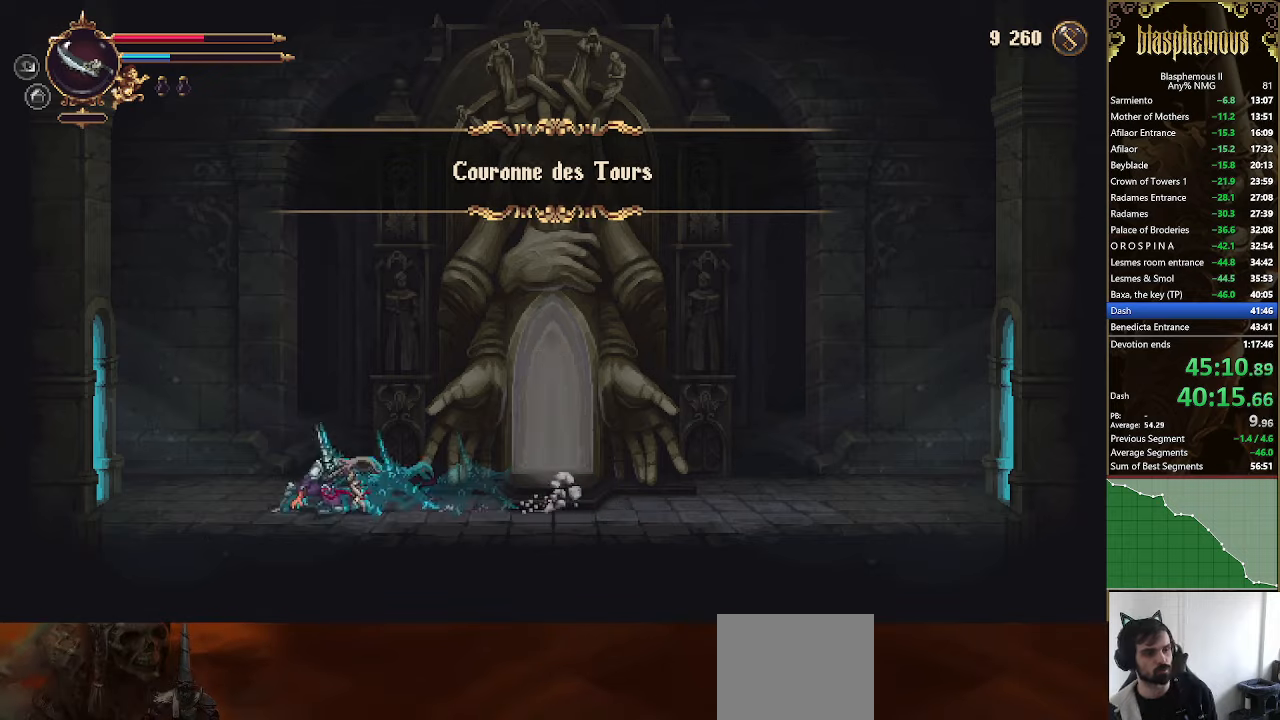
{"buttons": ["DPAD_LEFT"], "left_stick": "center", "right_stick": "center", "events": [[300, "R2", "down"], [433, "R2", "up"]]}
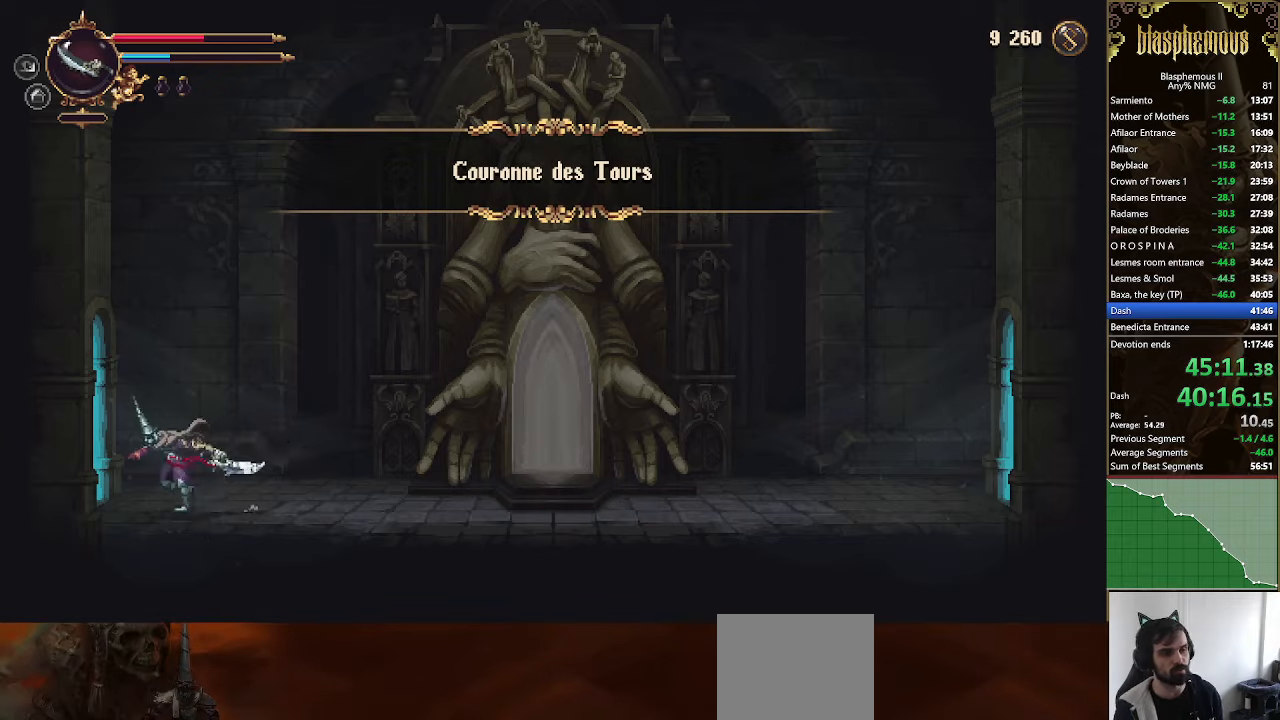
{"buttons": ["DPAD_LEFT"], "left_stick": "center", "right_stick": "center", "events": [[33, "R2", "down"], [167, "R2", "up"], [233, "R2", "down"], [367, "R2", "up"]]}
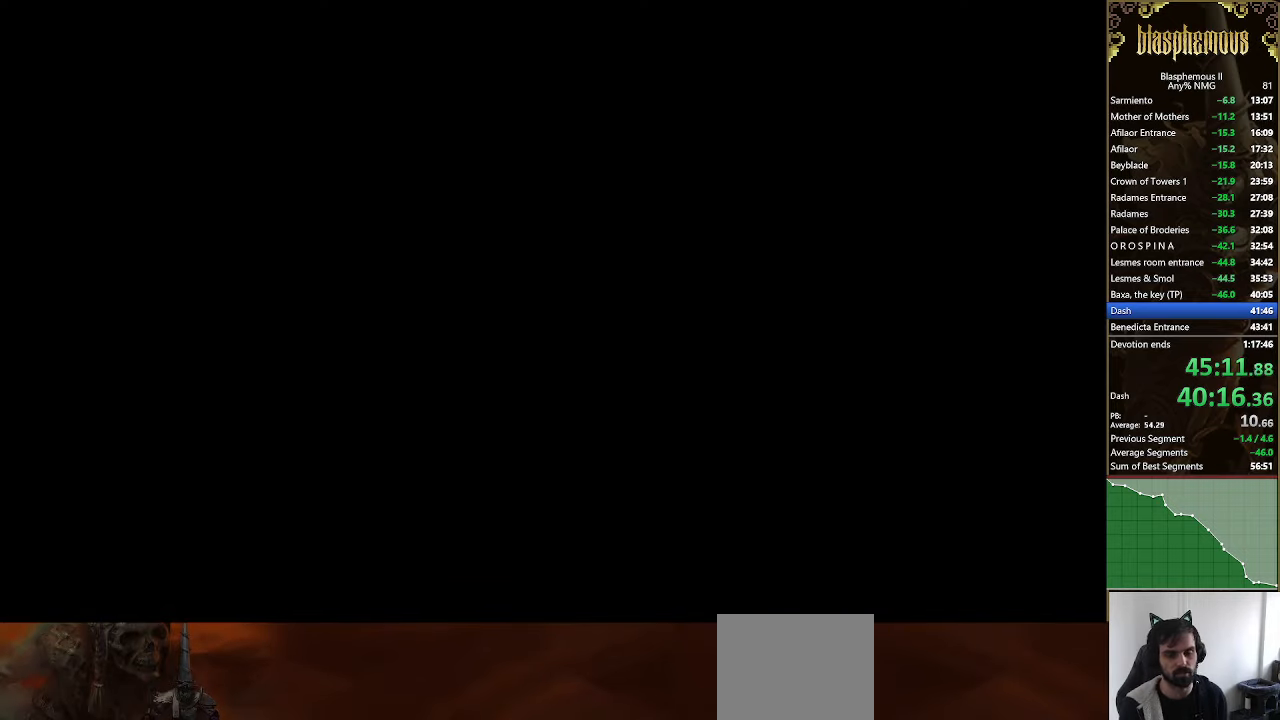
{"buttons": ["DPAD_LEFT"], "left_stick": "center", "right_stick": "center", "events": []}
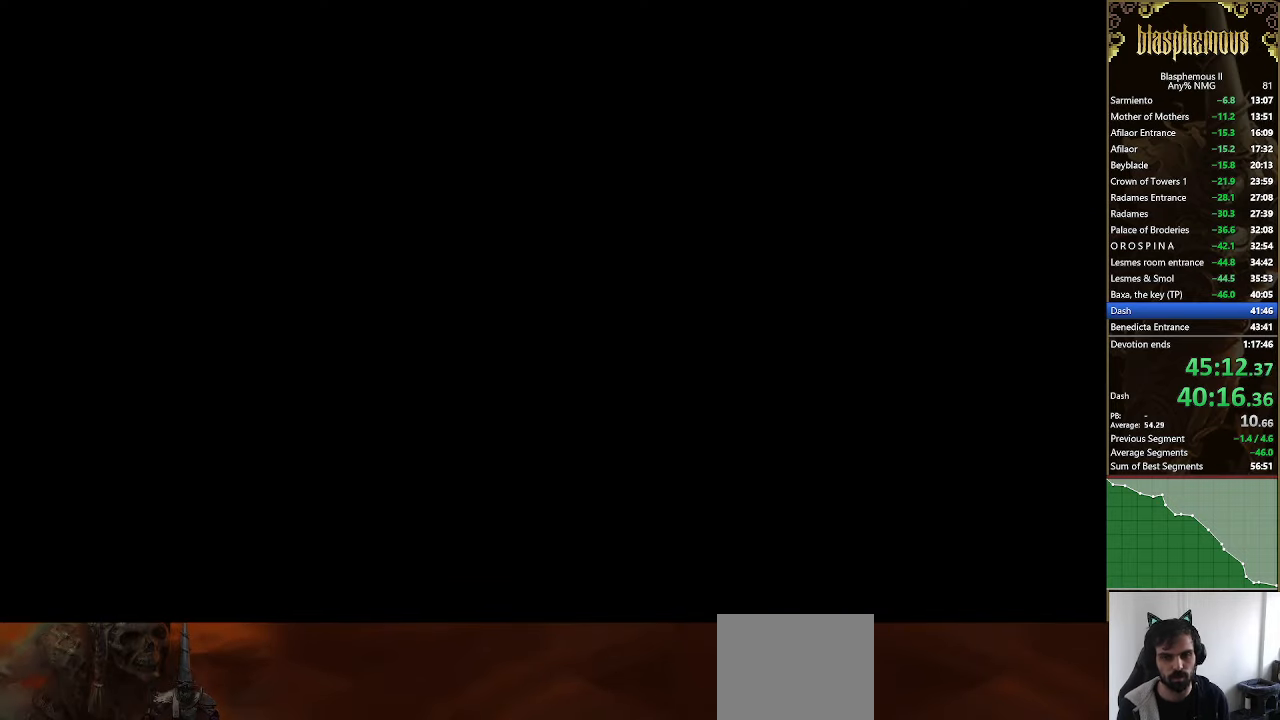
{"buttons": ["DPAD_LEFT"], "left_stick": "center", "right_stick": "center", "events": []}
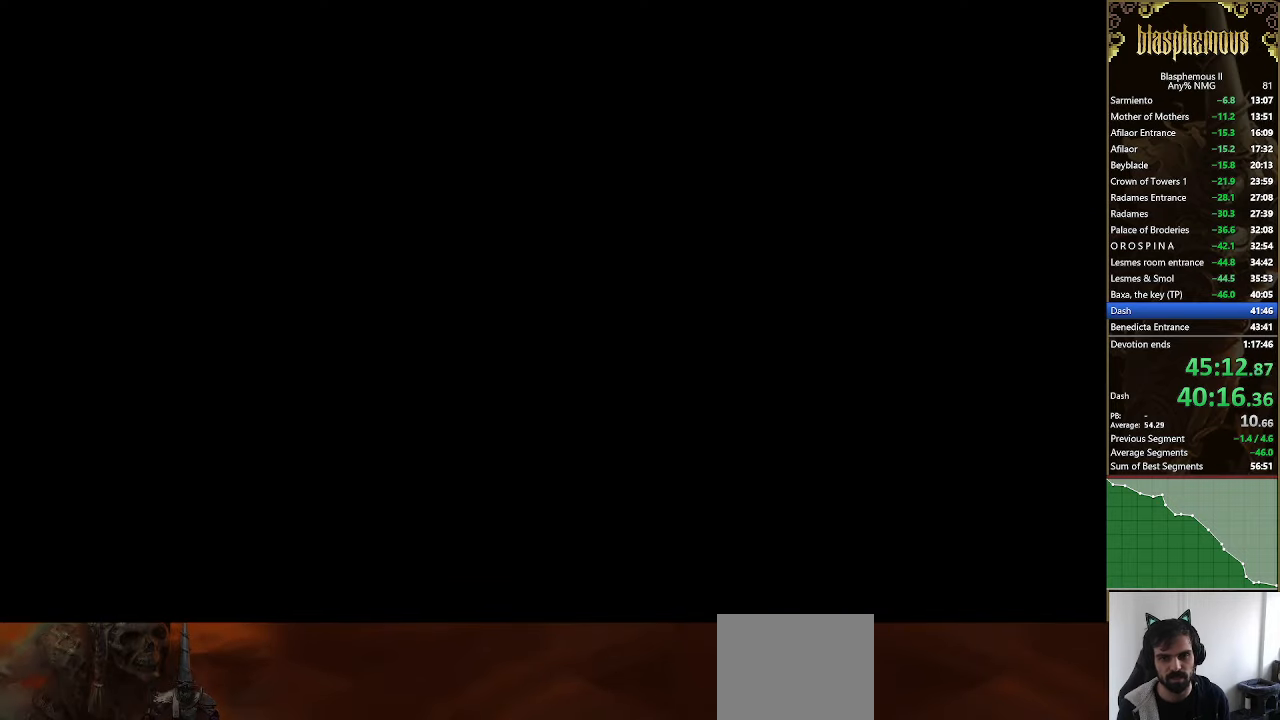
{"buttons": ["R2", "DPAD_LEFT"], "left_stick": "center", "right_stick": "center", "events": [[467, "R2", "down"]]}
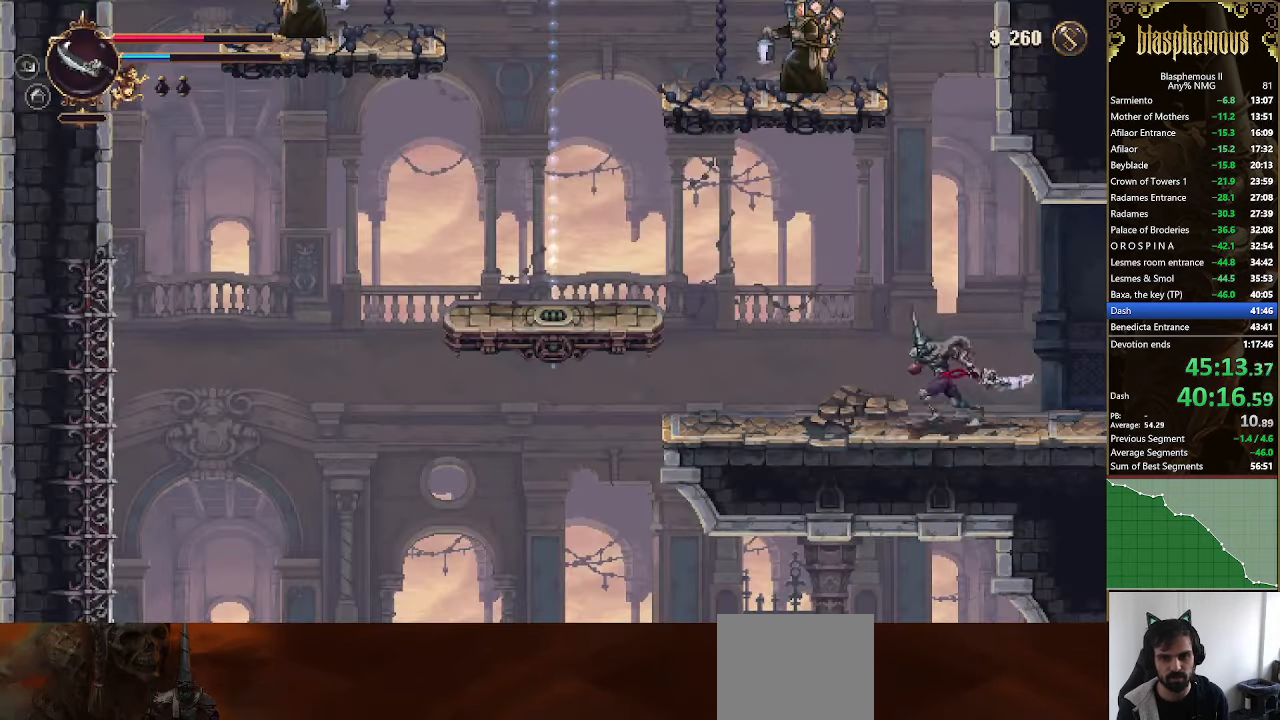
{"buttons": ["CROSS", "DPAD_LEFT"], "left_stick": "center", "right_stick": "center", "events": [[133, "R2", "up"], [367, "CROSS", "down"]]}
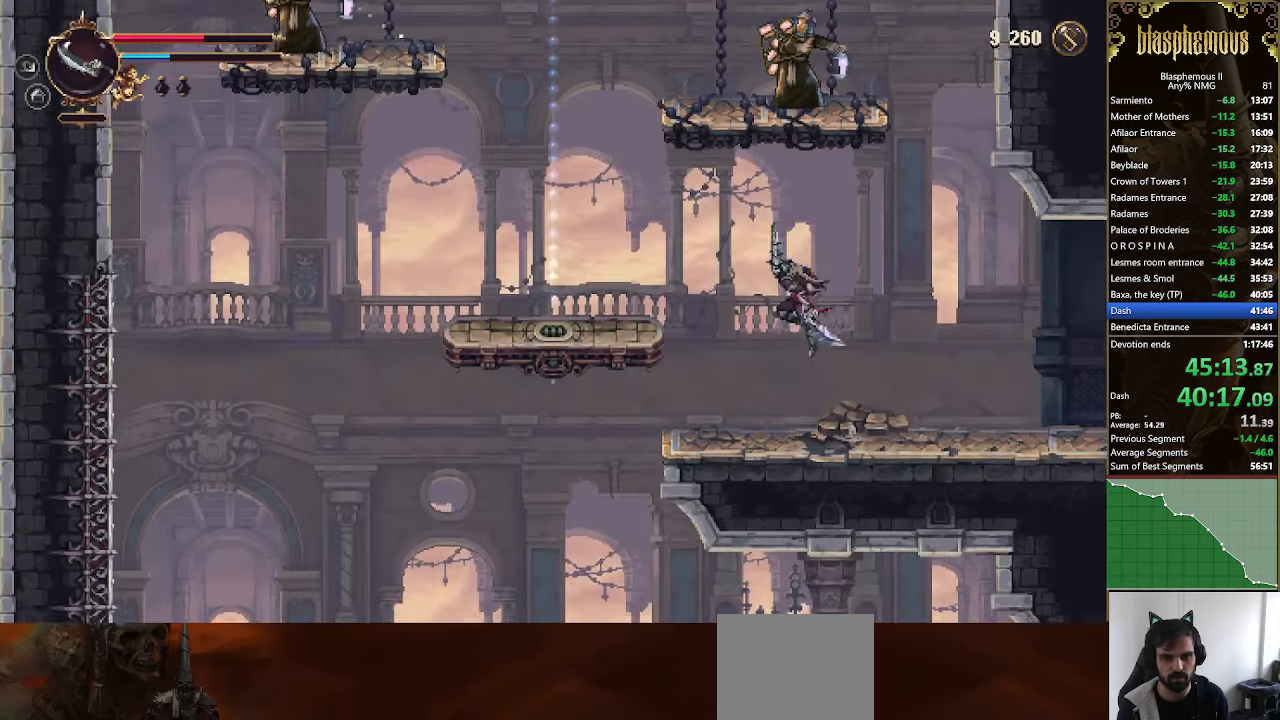
{"buttons": ["DPAD_LEFT"], "left_stick": "center", "right_stick": "center", "events": [[333, "CROSS", "up"]]}
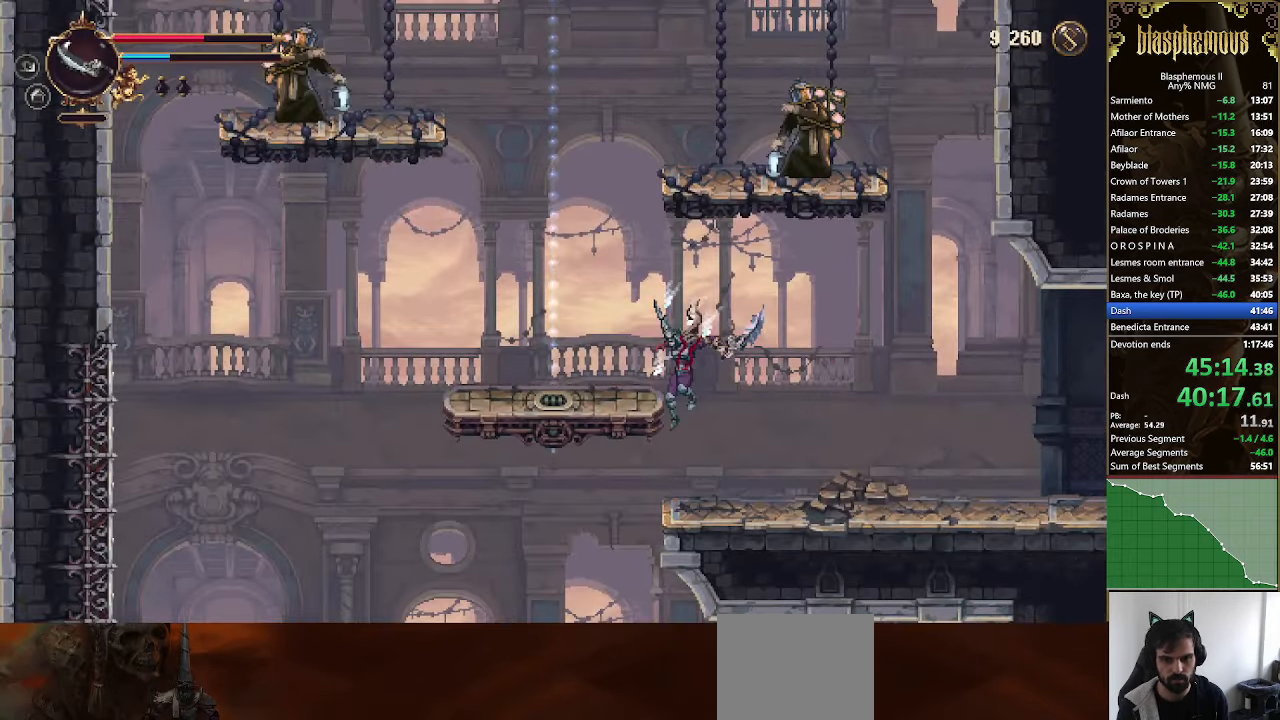
{"buttons": ["DPAD_LEFT"], "left_stick": "center", "right_stick": "center", "events": [[67, "L1", "down"], [133, "CROSS", "down"], [167, "L1", "up"], [333, "CROSS", "up"]]}
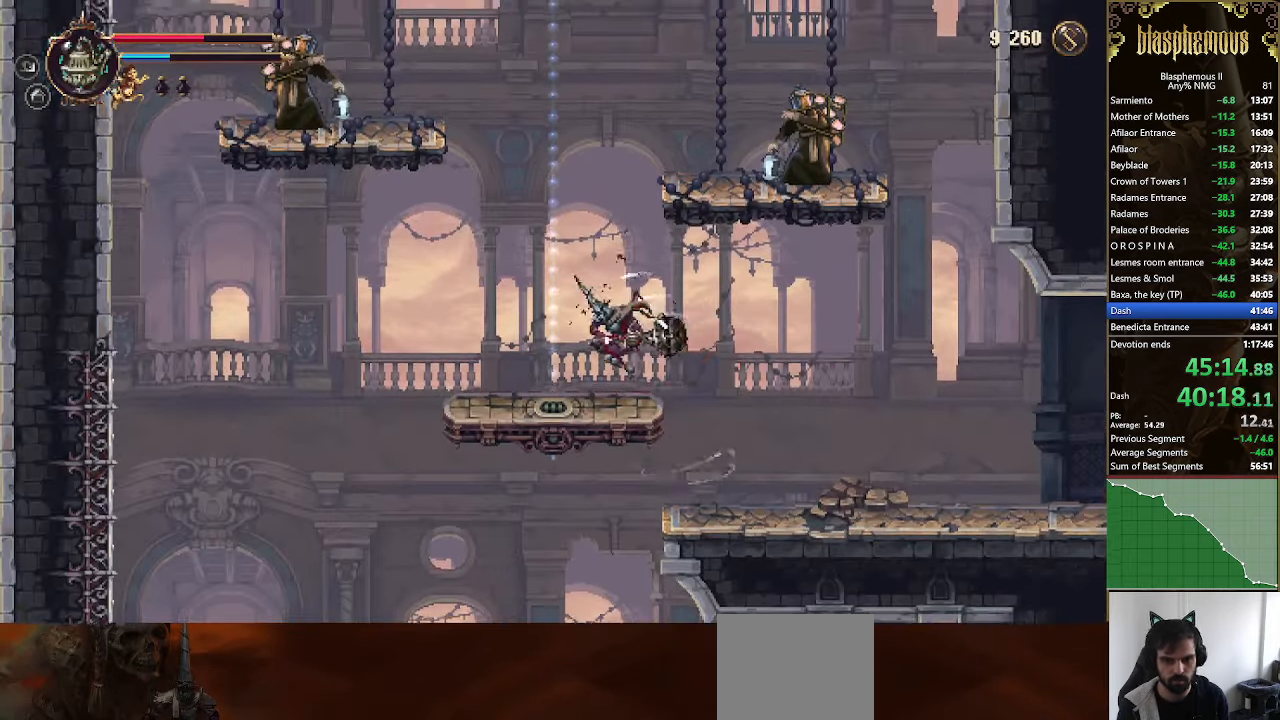
{"buttons": ["CROSS", "DPAD_LEFT"], "left_stick": "center", "right_stick": "center", "events": [[133, "CROSS", "down"], [367, "CROSS", "up"], [400, "CROSS", "down"]]}